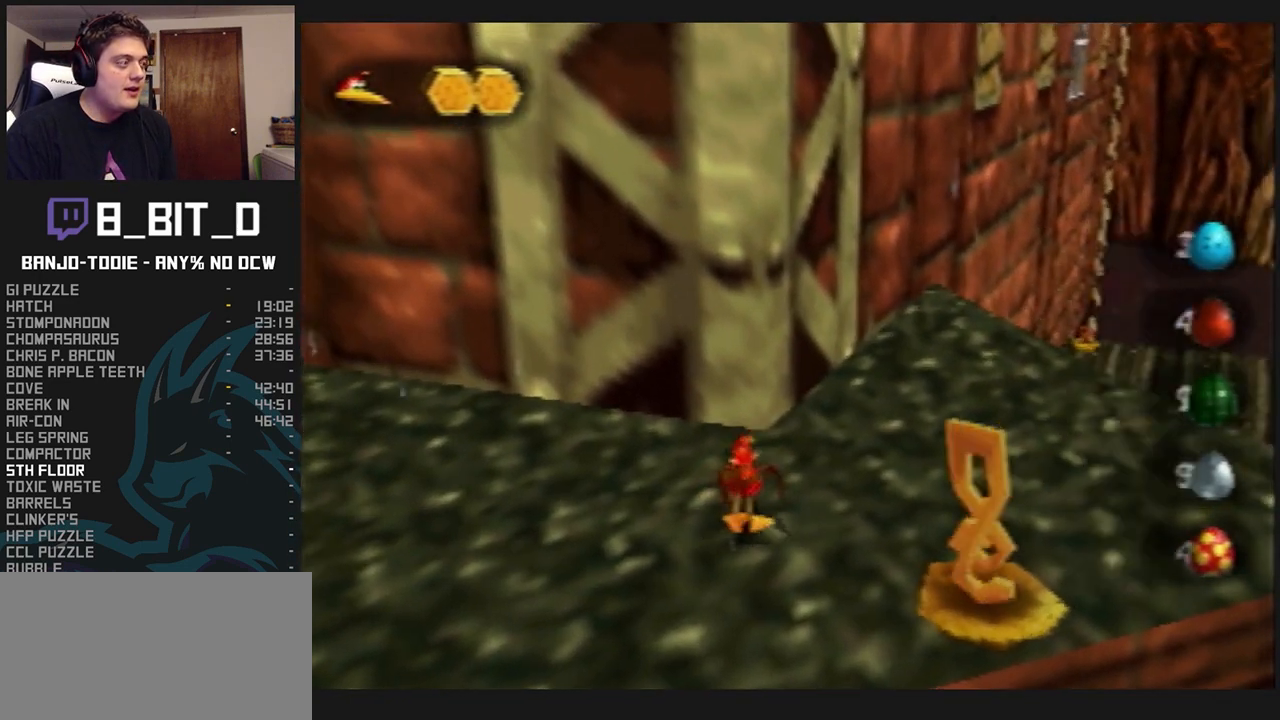
Gameplay with a controller (Nintendo layout); each line is a JSON object with the inputs held at the frame after it (dt_ms = milliseconds from this image to that frame). "events" lists button and stick changes between this image and that frame as [ms after this image, input, new state], when the widget could be followed in between. Not read: L3 R3.
{"dt_ms": 500, "buttons": ["L1"], "left_stick": "center", "events": []}
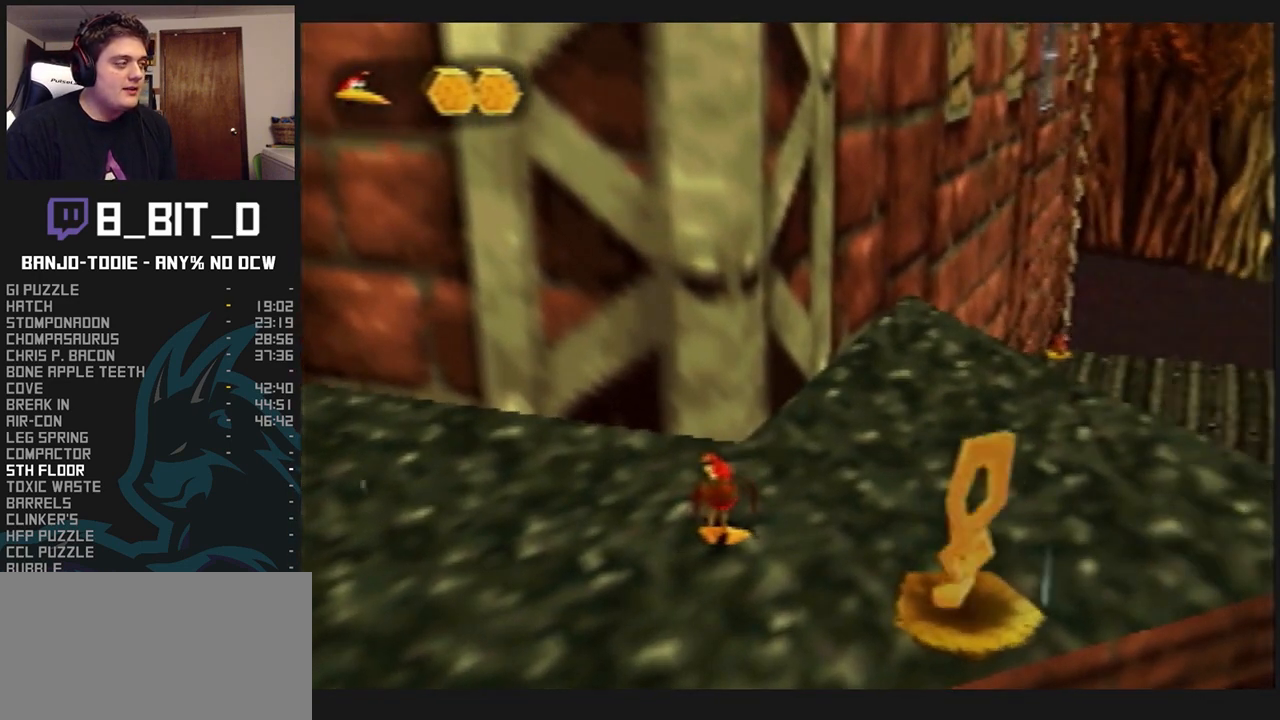
{"dt_ms": 500, "buttons": ["L1"], "left_stick": "center", "events": []}
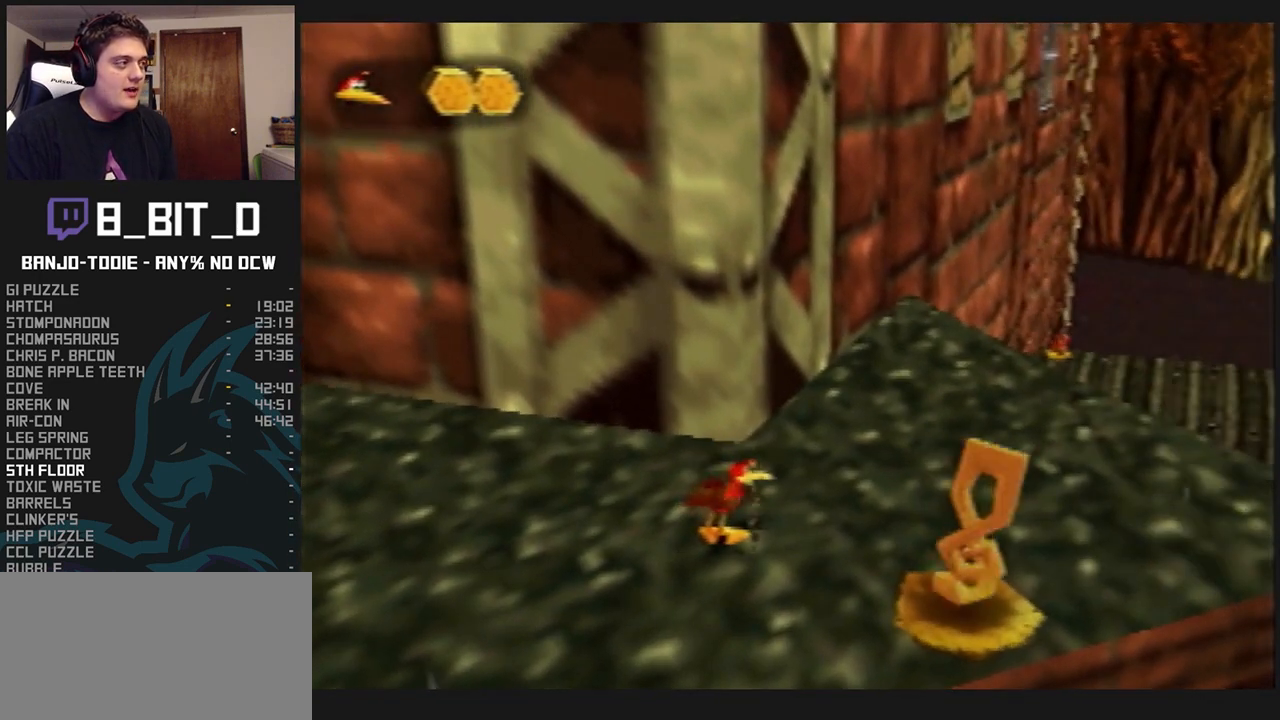
{"dt_ms": 1000, "buttons": ["L1"], "left_stick": "up-left", "events": [[867, "left_stick", "left"], [933, "left_stick", "up-left"]]}
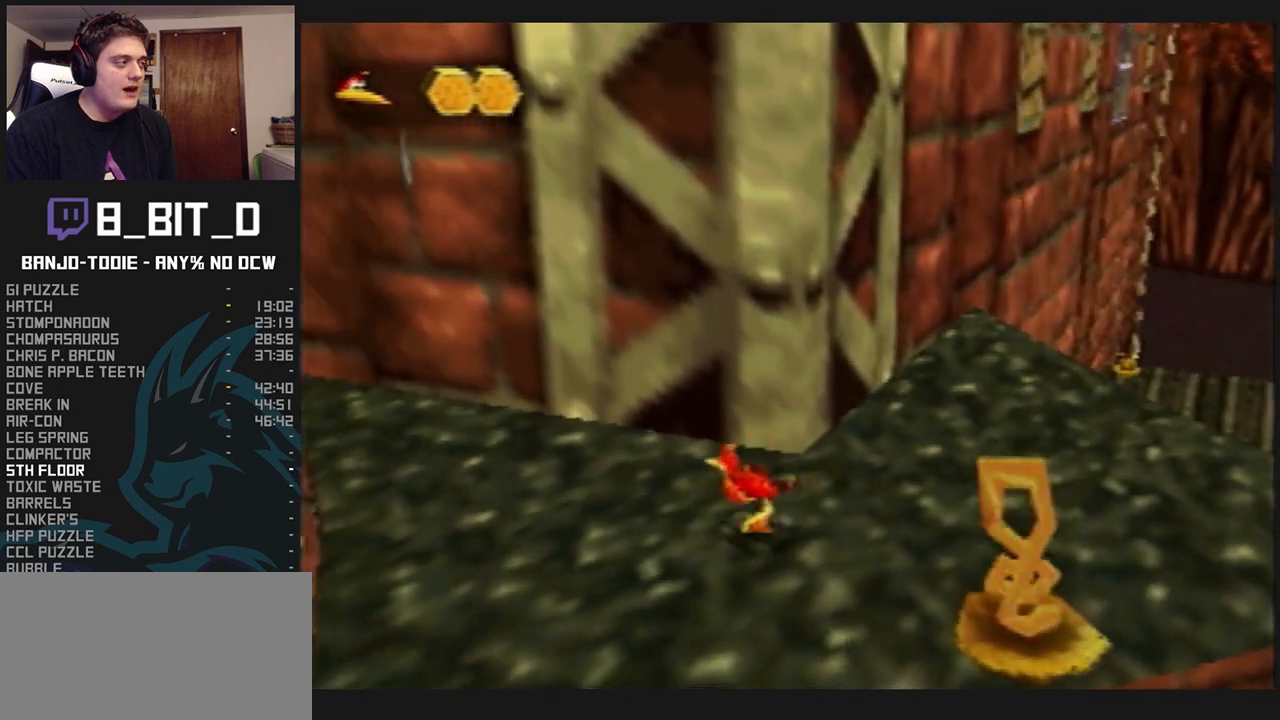
{"dt_ms": 500, "buttons": ["L1"], "left_stick": "up", "events": [[67, "Z", "down"], [200, "A", "down"], [367, "A", "up"], [367, "Z", "up"], [367, "left_stick", "up"]]}
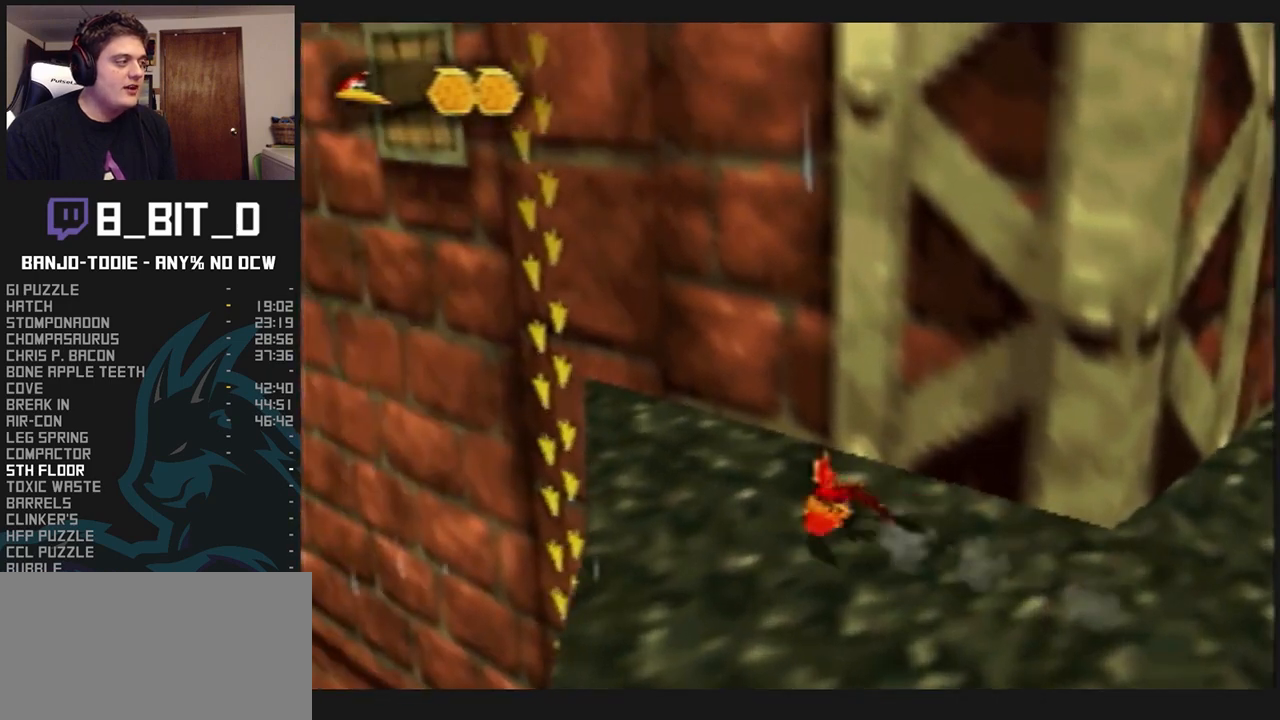
{"dt_ms": 1000, "buttons": ["L1"], "left_stick": "up", "events": [[167, "left_stick", "down-right"], [400, "left_stick", "down"], [533, "left_stick", "up-left"], [867, "left_stick", "up"]]}
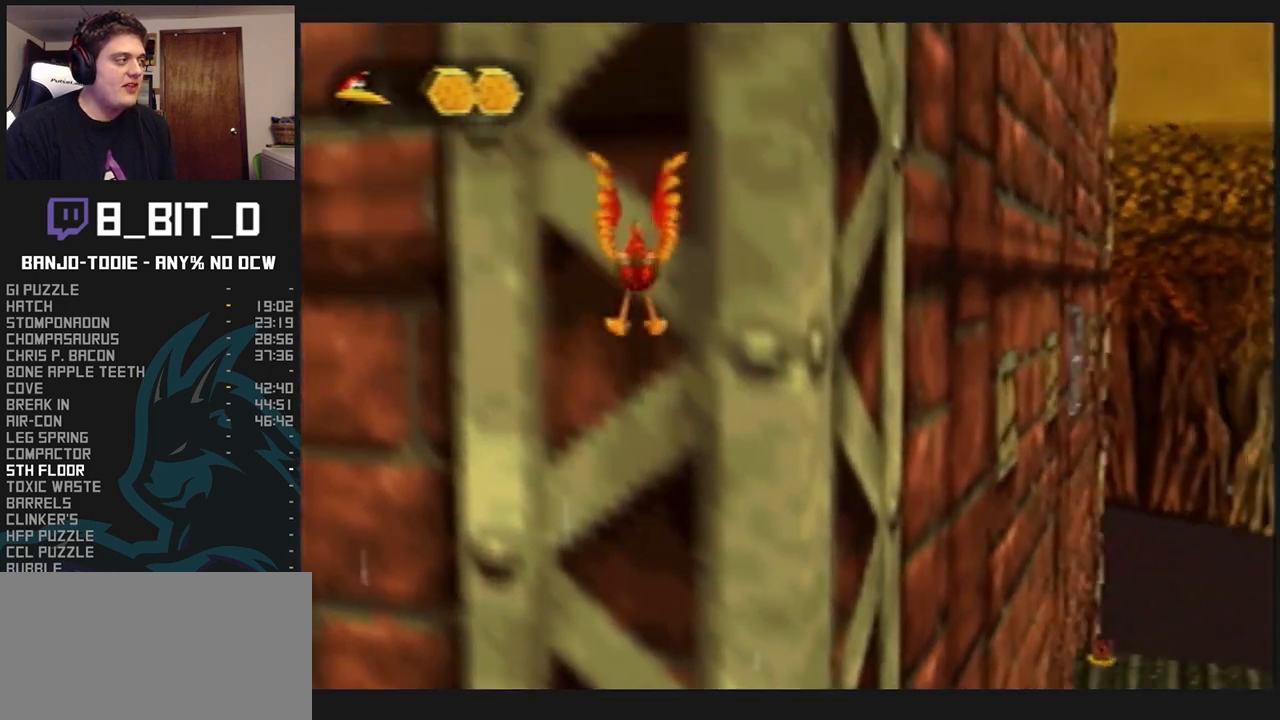
{"dt_ms": 500, "buttons": ["L1"], "left_stick": "up-left", "events": [[33, "left_stick", "up-left"]]}
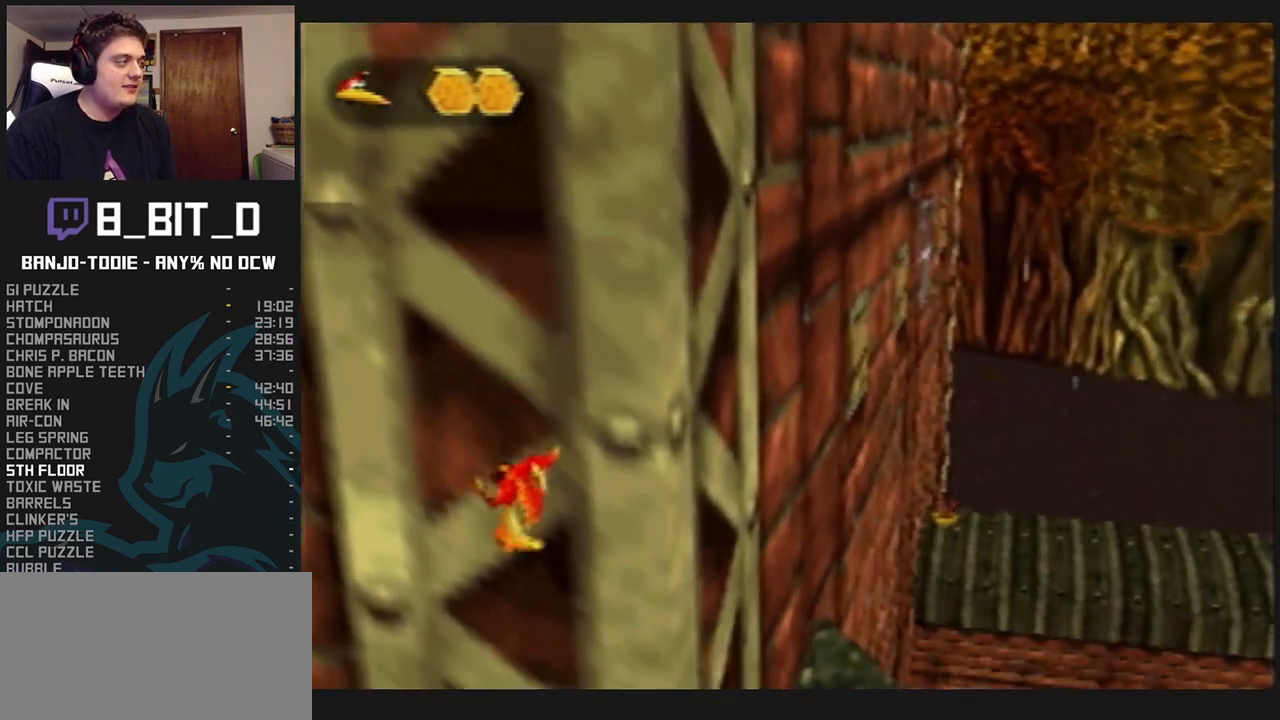
{"dt_ms": 500, "buttons": ["L1"], "left_stick": "center", "events": [[267, "left_stick", "center"]]}
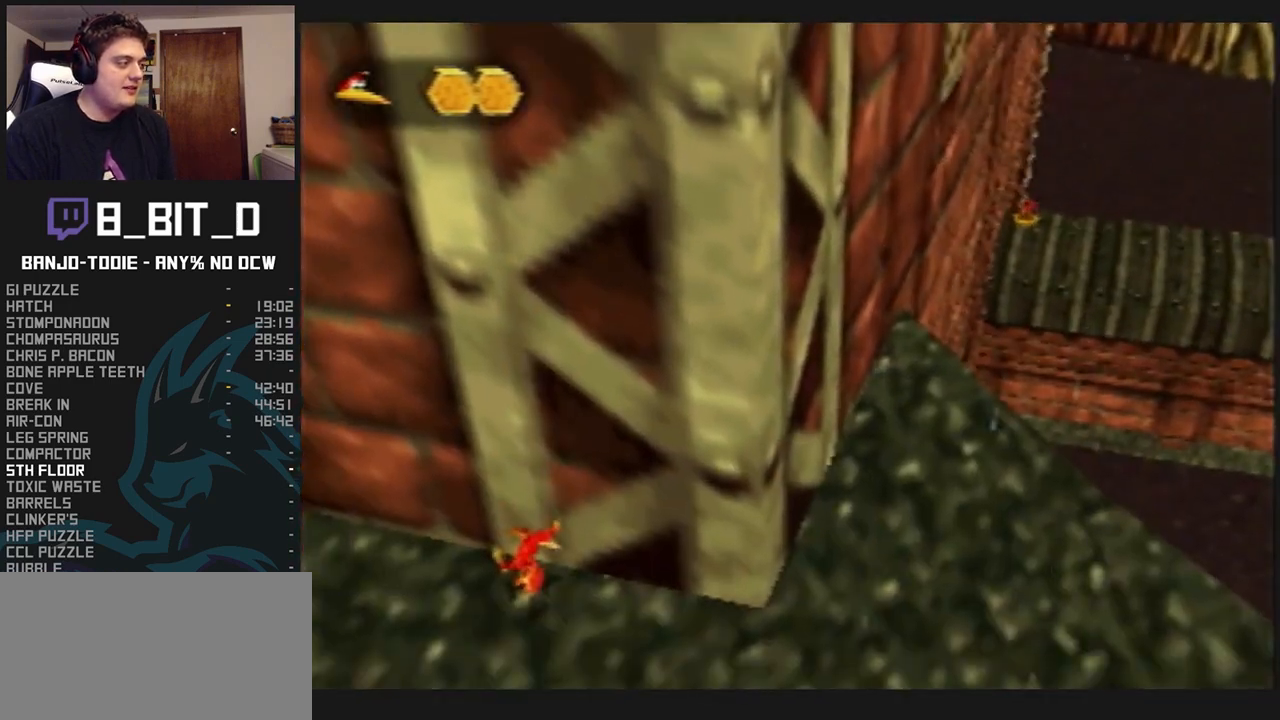
{"dt_ms": 500, "buttons": ["L1"], "left_stick": "right", "events": [[100, "left_stick", "right"]]}
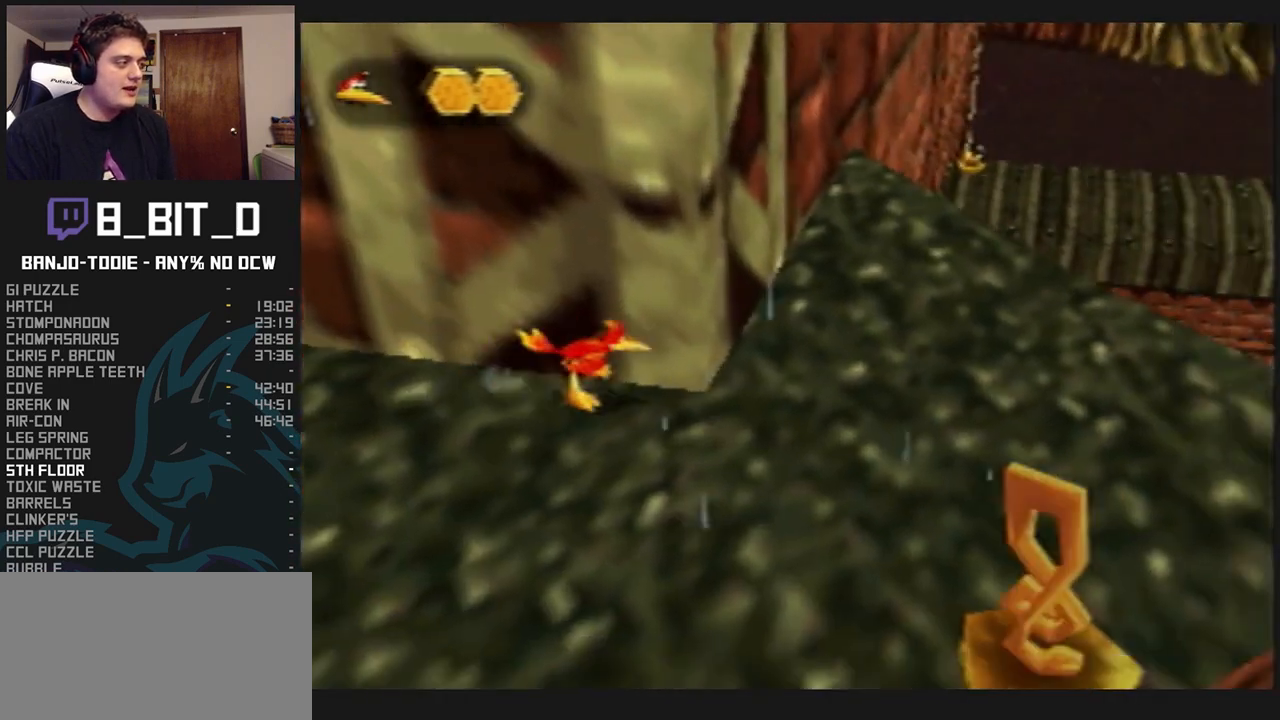
{"dt_ms": 500, "buttons": ["L1", "Z"], "left_stick": "center", "events": [[100, "Z", "down"], [167, "left_stick", "center"]]}
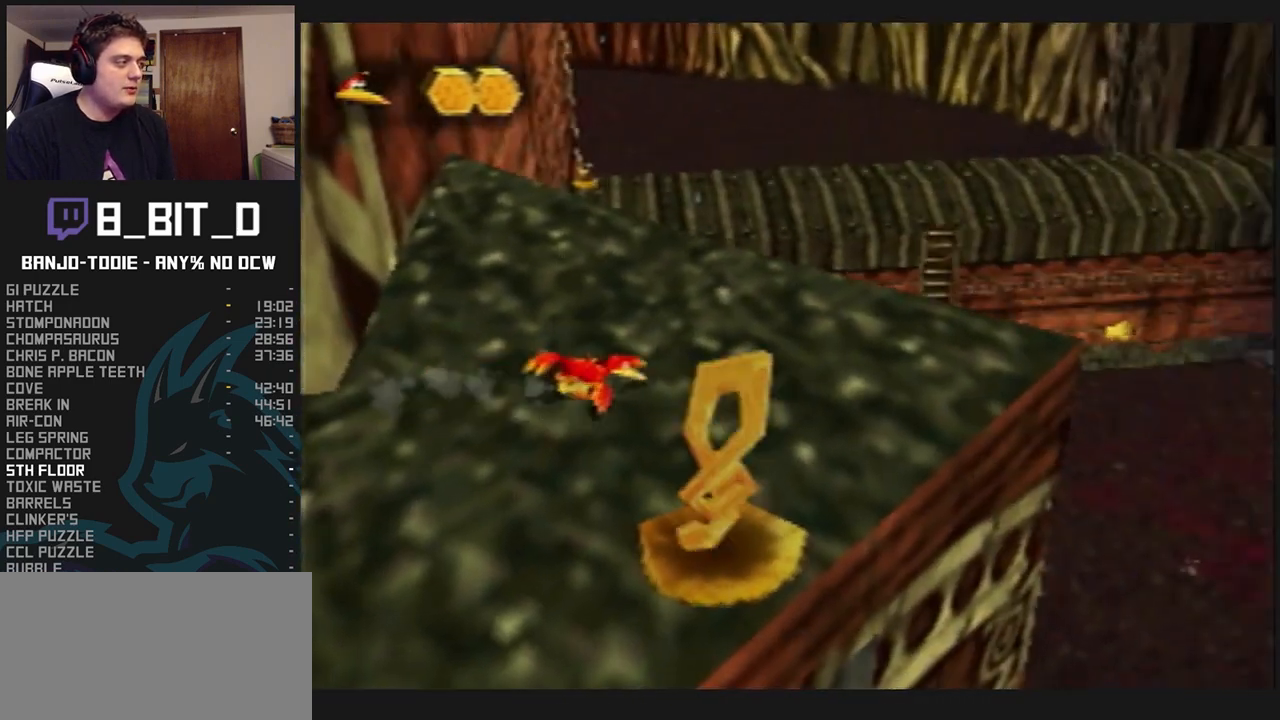
{"dt_ms": 500, "buttons": ["L1"], "left_stick": "center", "events": [[233, "Z", "up"]]}
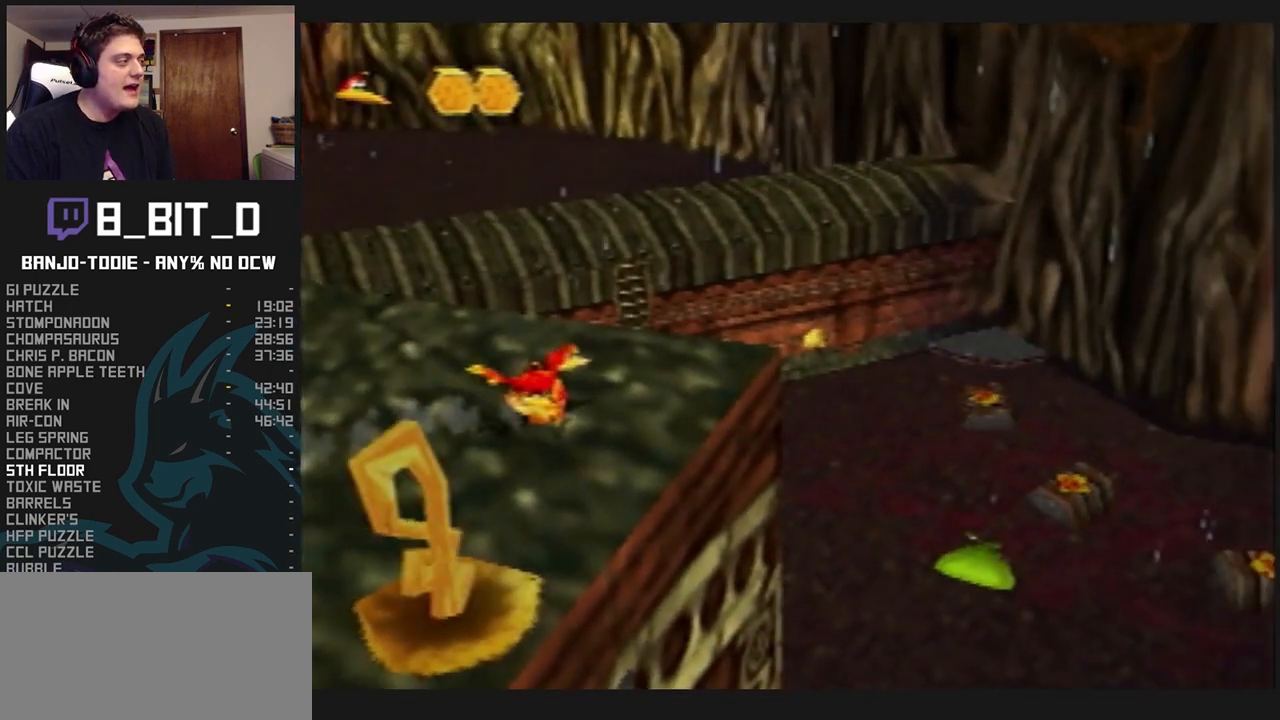
{"dt_ms": 500, "buttons": ["L1"], "left_stick": "down-left", "events": [[233, "left_stick", "down-left"]]}
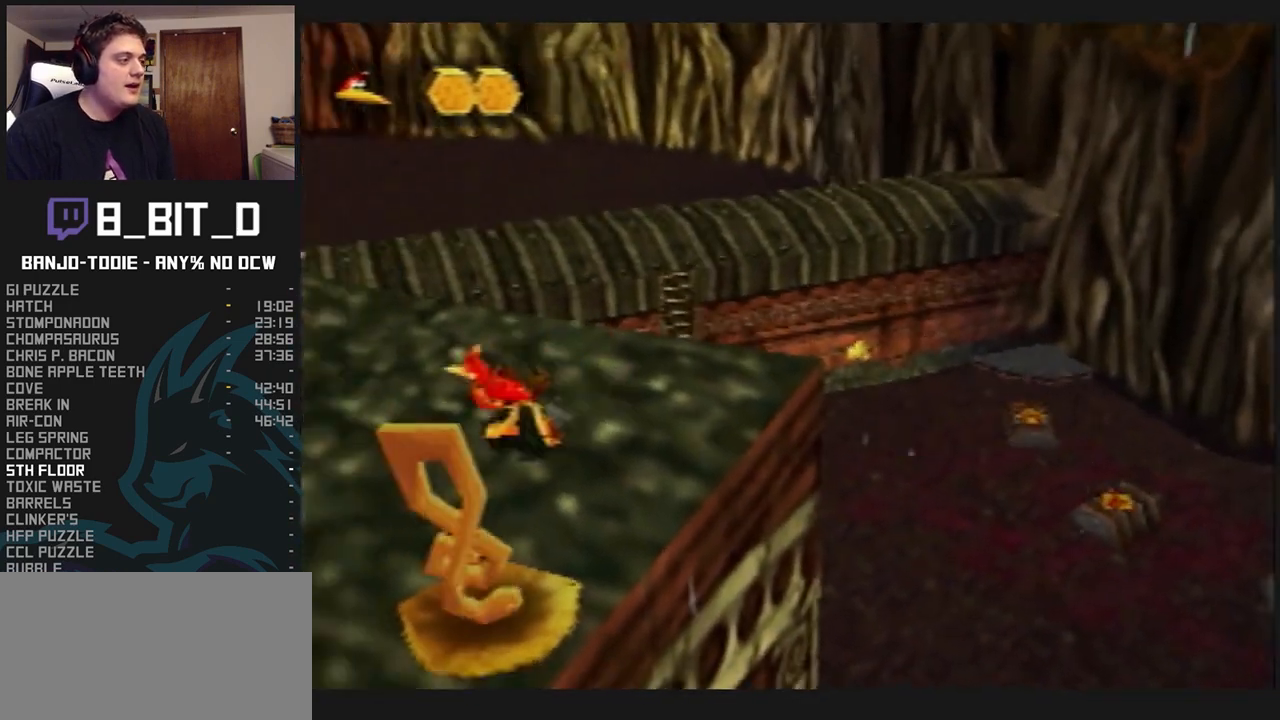
{"dt_ms": 500, "buttons": ["L1"], "left_stick": "up-left", "events": [[67, "left_stick", "left"], [467, "left_stick", "up-left"]]}
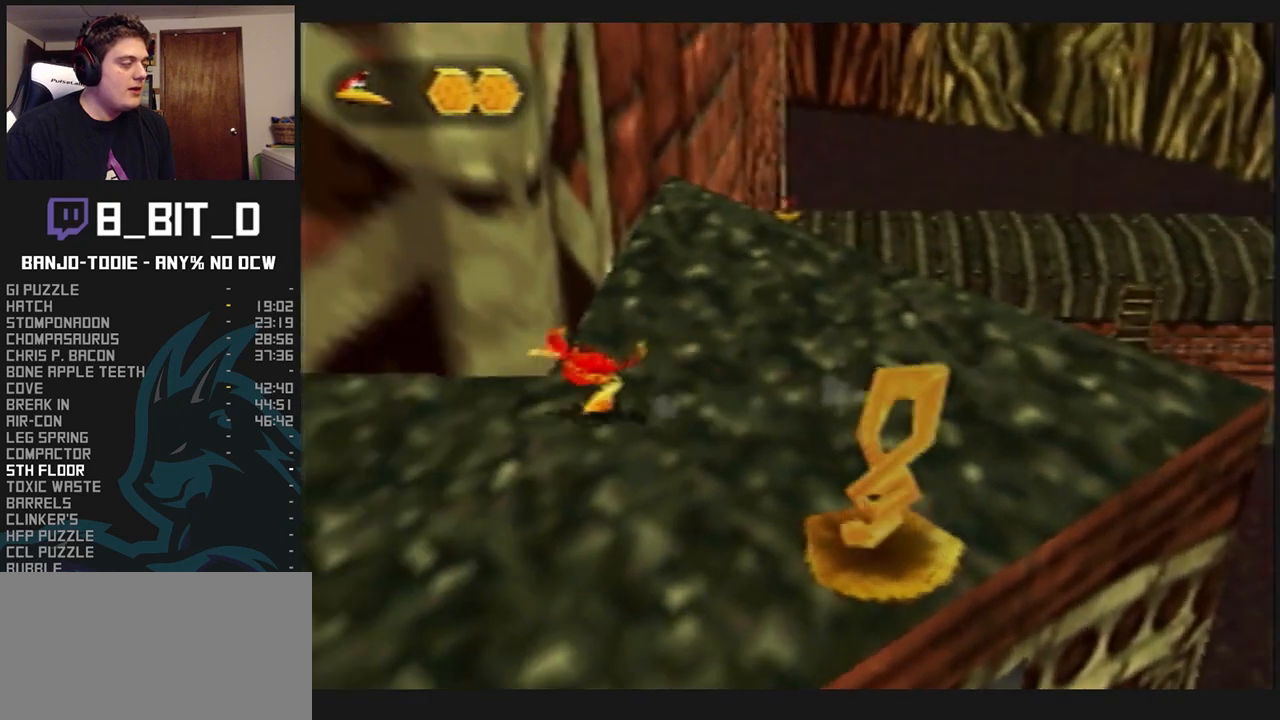
{"dt_ms": 500, "buttons": ["L1"], "left_stick": "down", "events": [[100, "left_stick", "center"], [333, "left_stick", "down"]]}
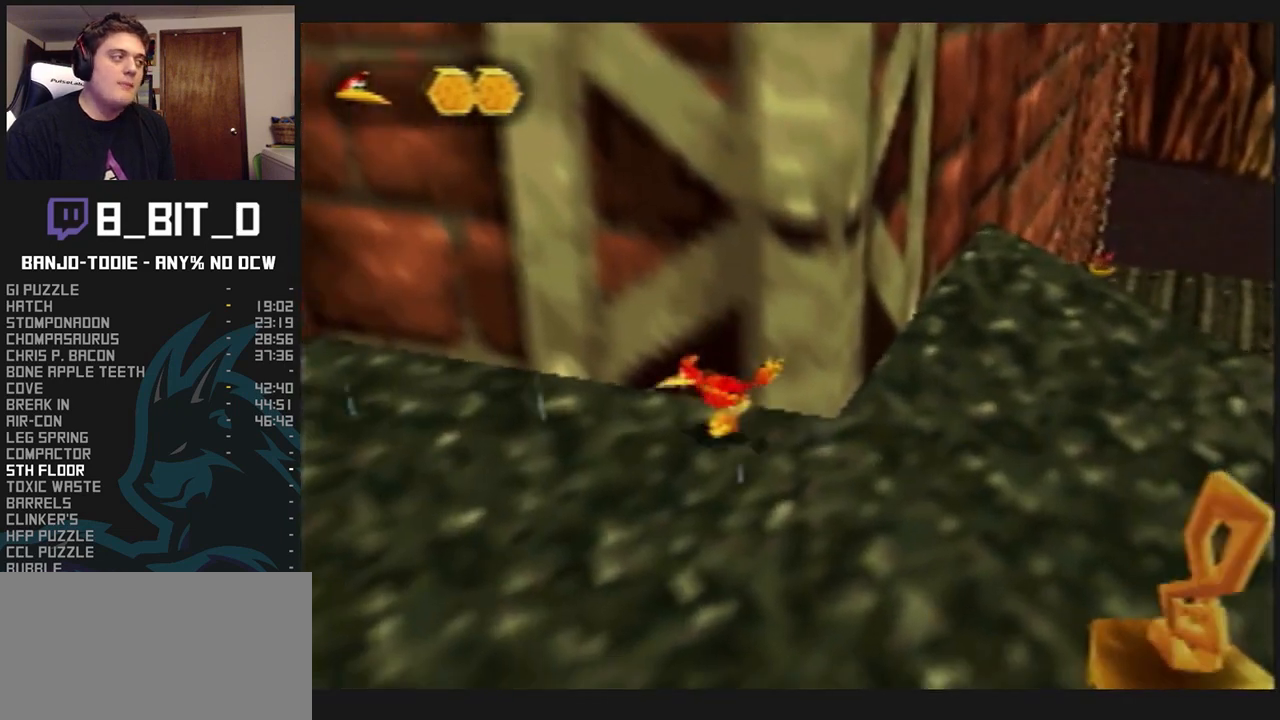
{"dt_ms": 500, "buttons": ["L1"], "left_stick": "up-right", "events": [[300, "left_stick", "center"], [467, "left_stick", "up-right"]]}
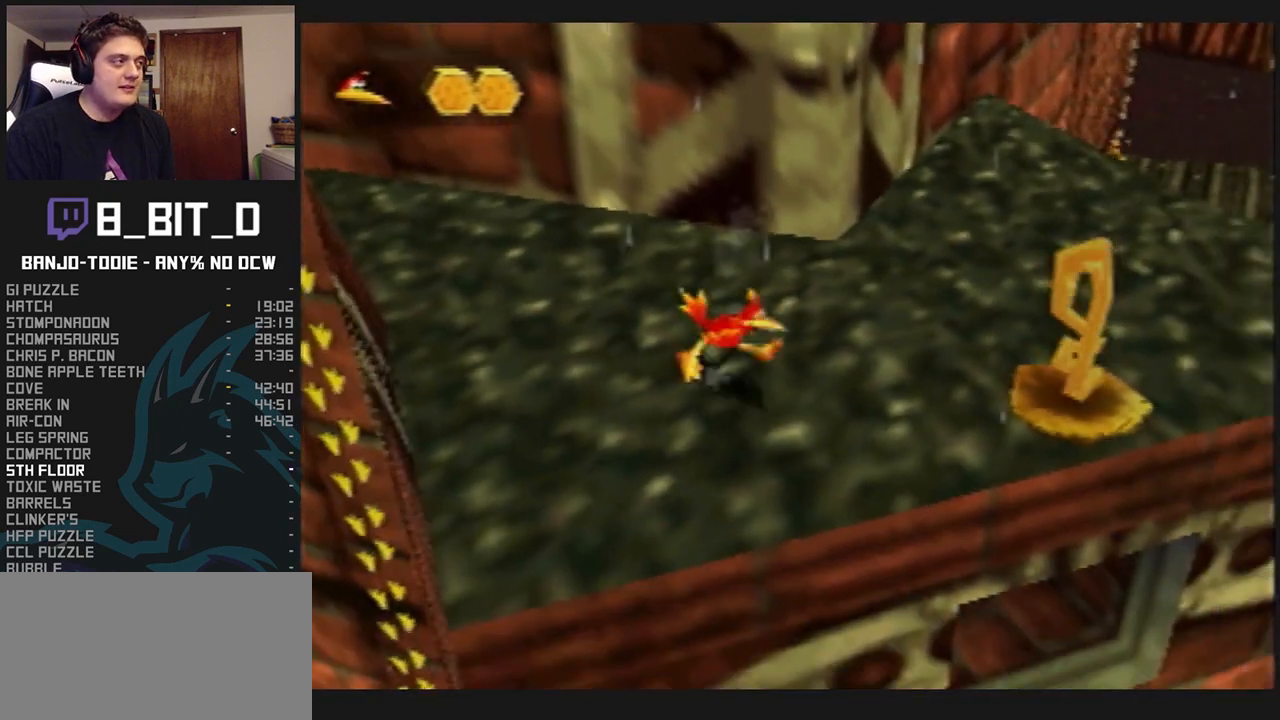
{"dt_ms": 500, "buttons": ["L1"], "left_stick": "center", "events": [[200, "left_stick", "center"]]}
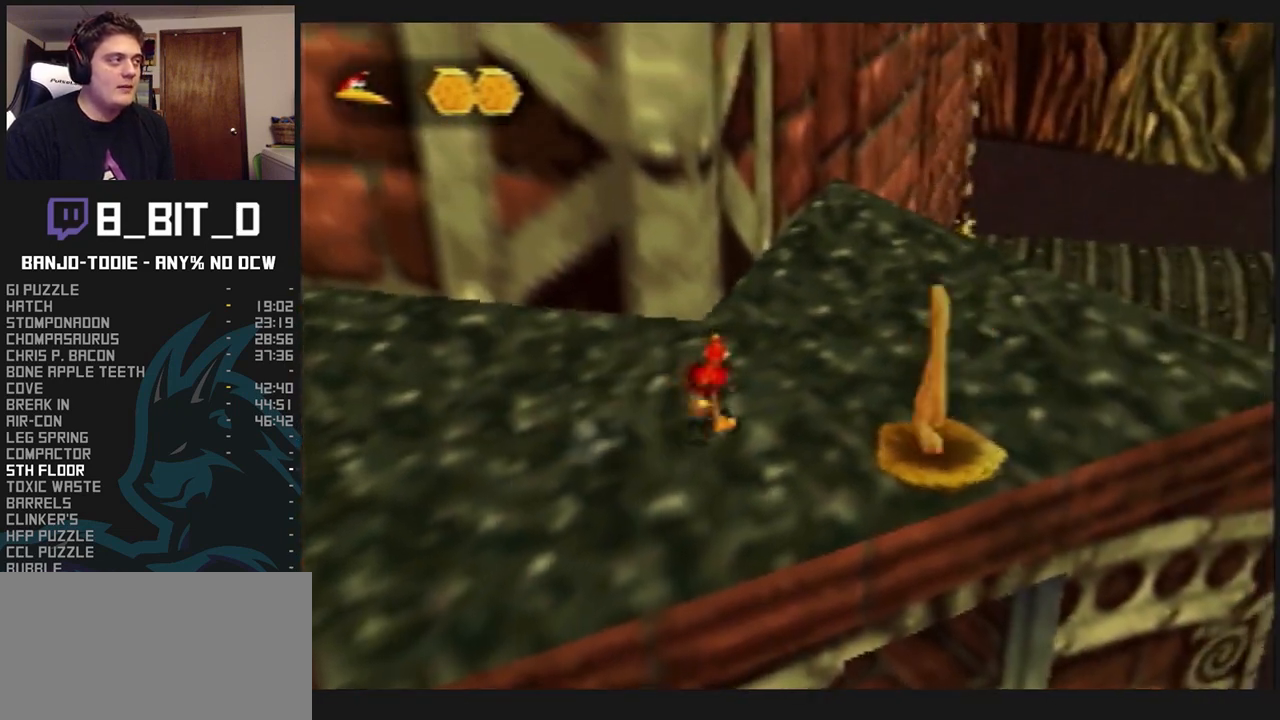
{"dt_ms": 500, "buttons": ["L1"], "left_stick": "center", "events": []}
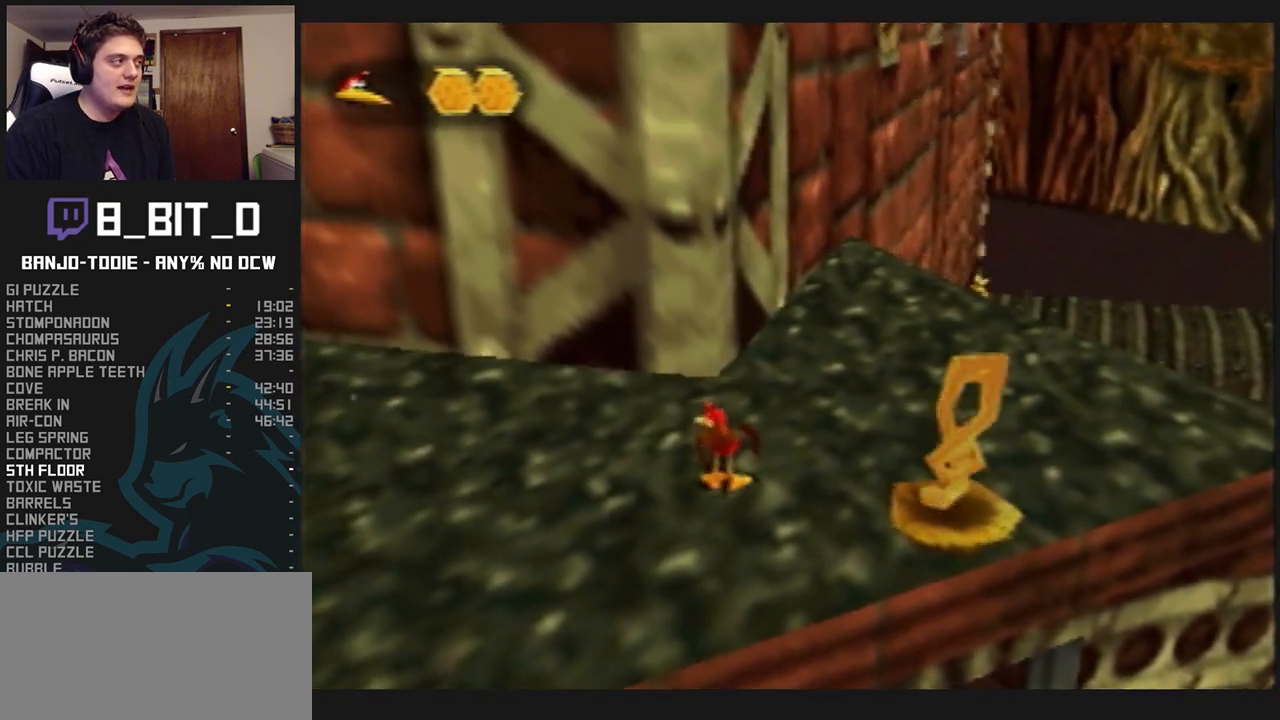
{"dt_ms": 500, "buttons": ["L1"], "left_stick": "center", "events": [[400, "R1", "down"], [433, "R1", "up"]]}
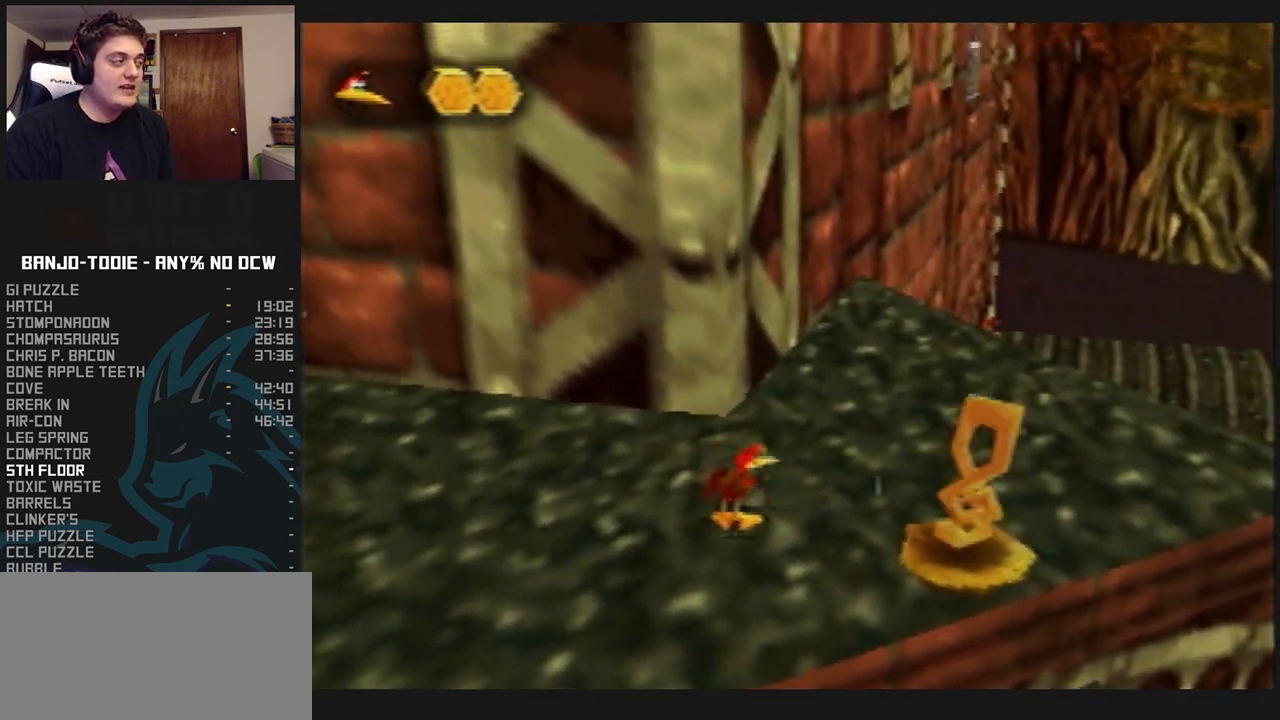
{"dt_ms": 500, "buttons": ["L1"], "left_stick": "center", "events": []}
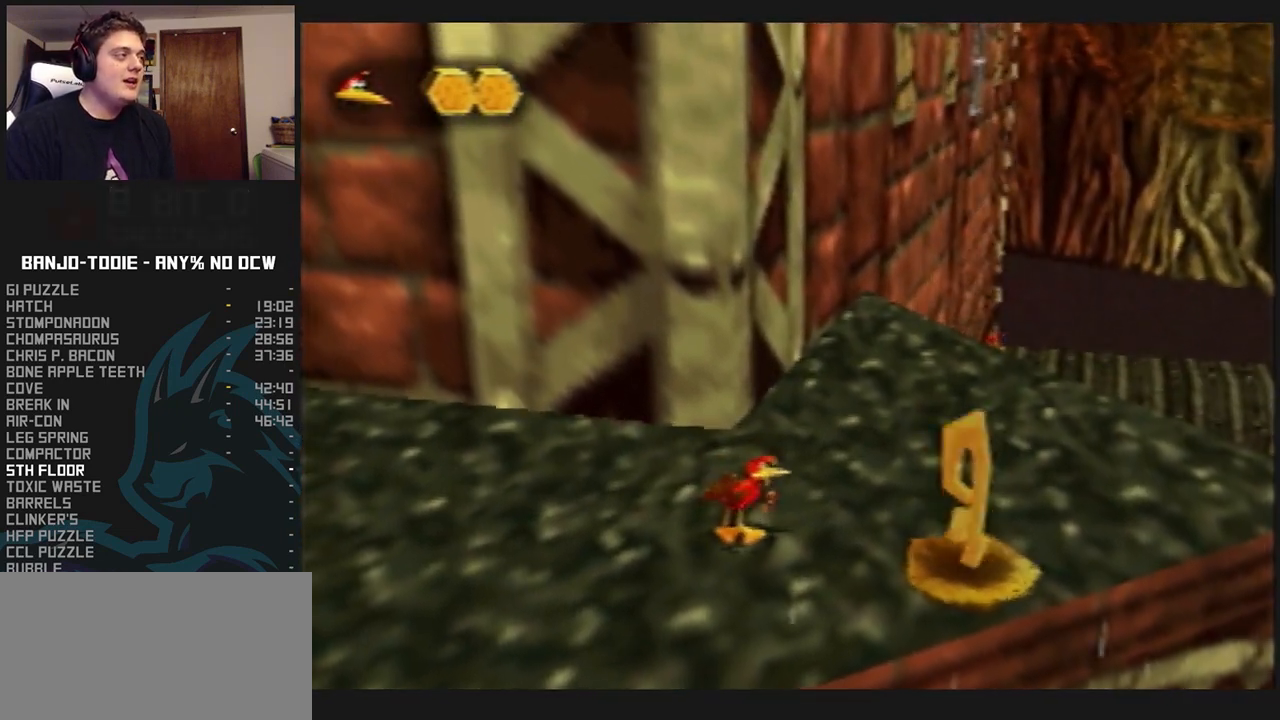
{"dt_ms": 500, "buttons": ["L1"], "left_stick": "center", "events": []}
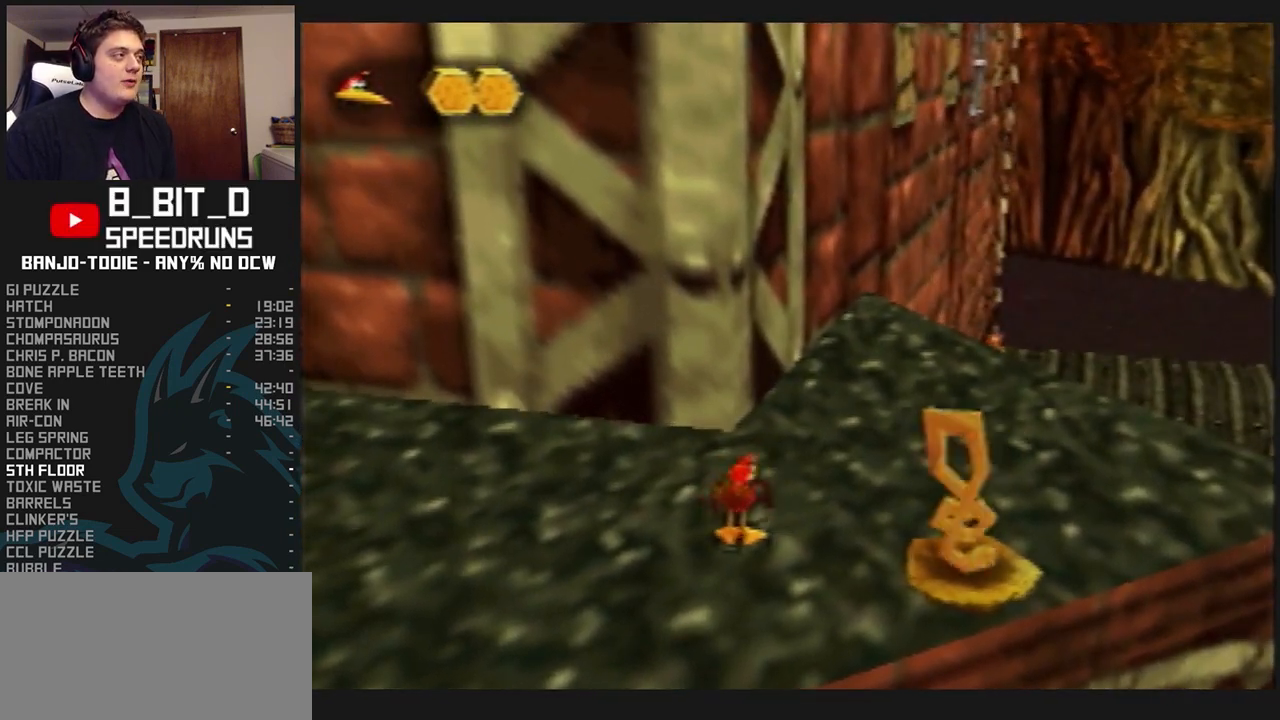
{"dt_ms": 500, "buttons": ["L1"], "left_stick": "center", "events": []}
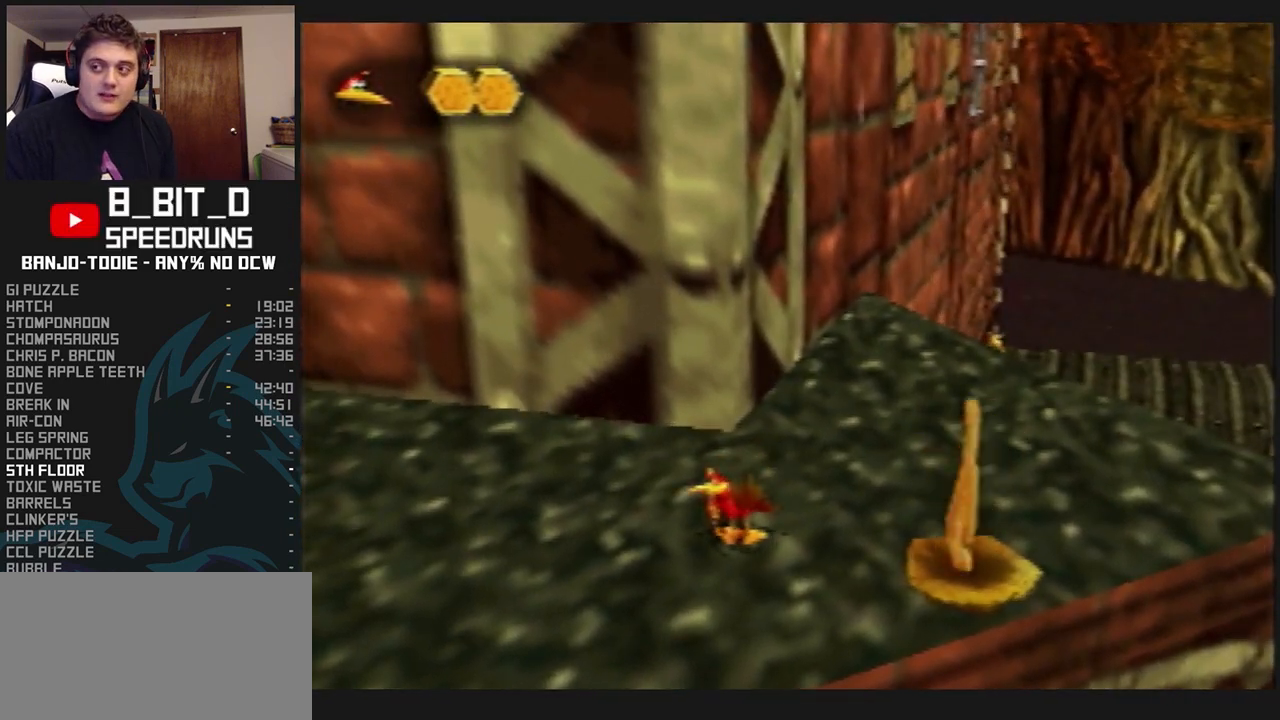
{"dt_ms": 500, "buttons": ["L1"], "left_stick": "center", "events": []}
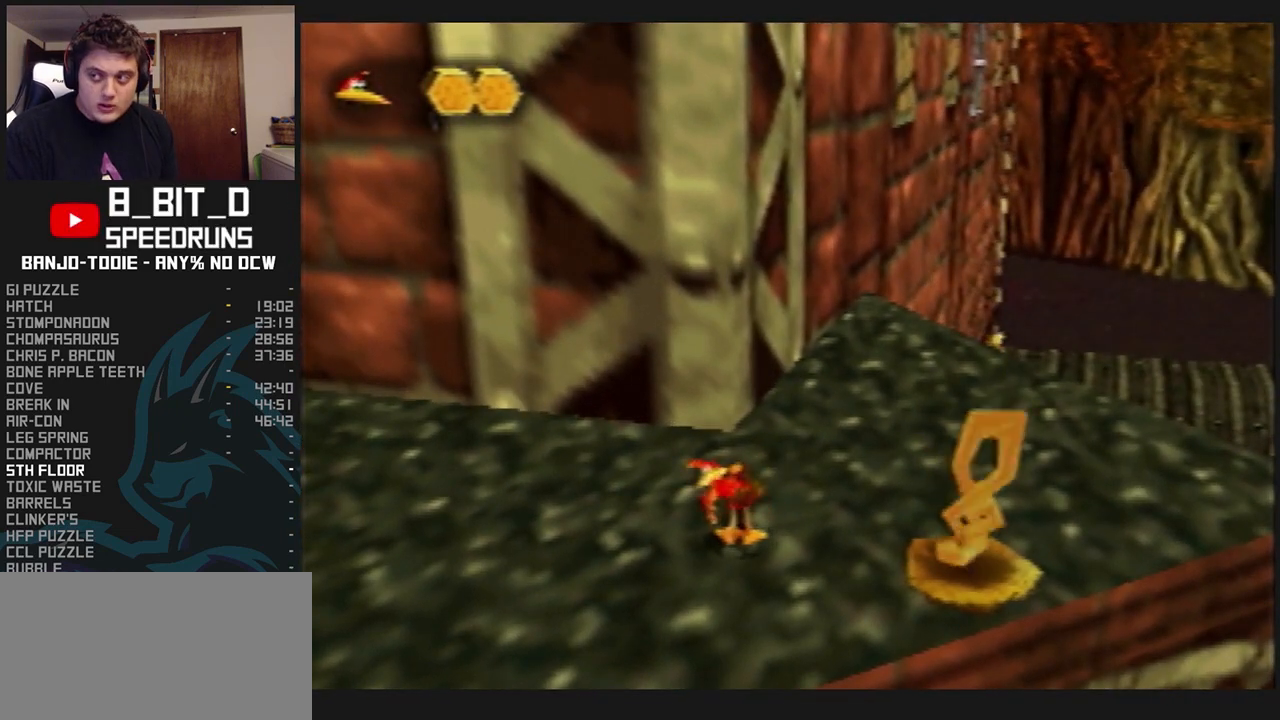
{"dt_ms": 500, "buttons": ["L1"], "left_stick": "center", "events": []}
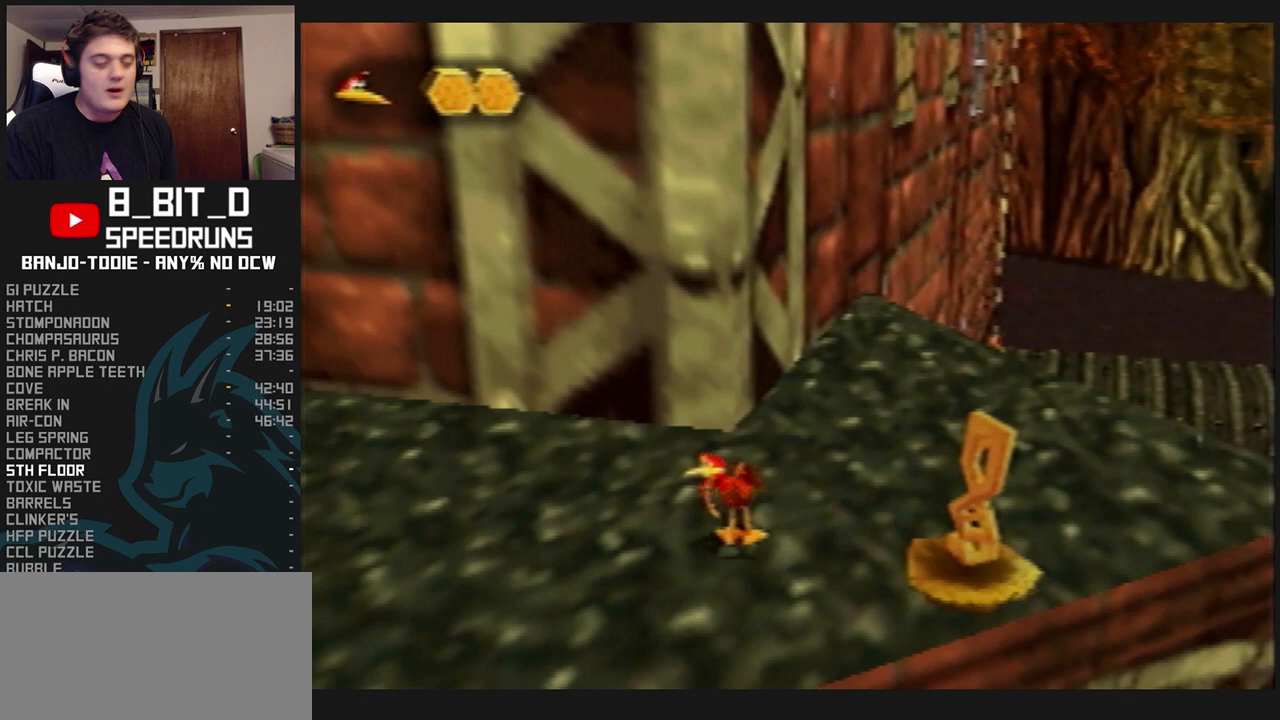
{"dt_ms": 500, "buttons": ["L1"], "left_stick": "center", "events": []}
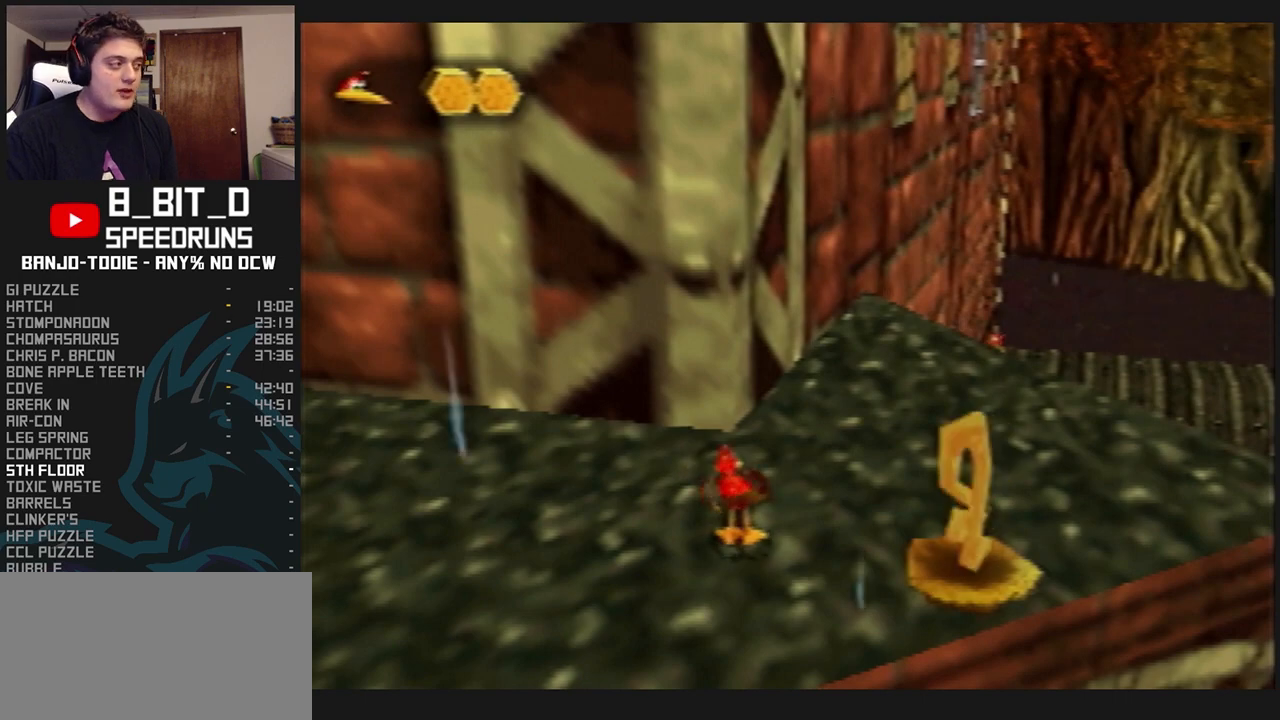
{"dt_ms": 500, "buttons": ["L1"], "left_stick": "center", "events": []}
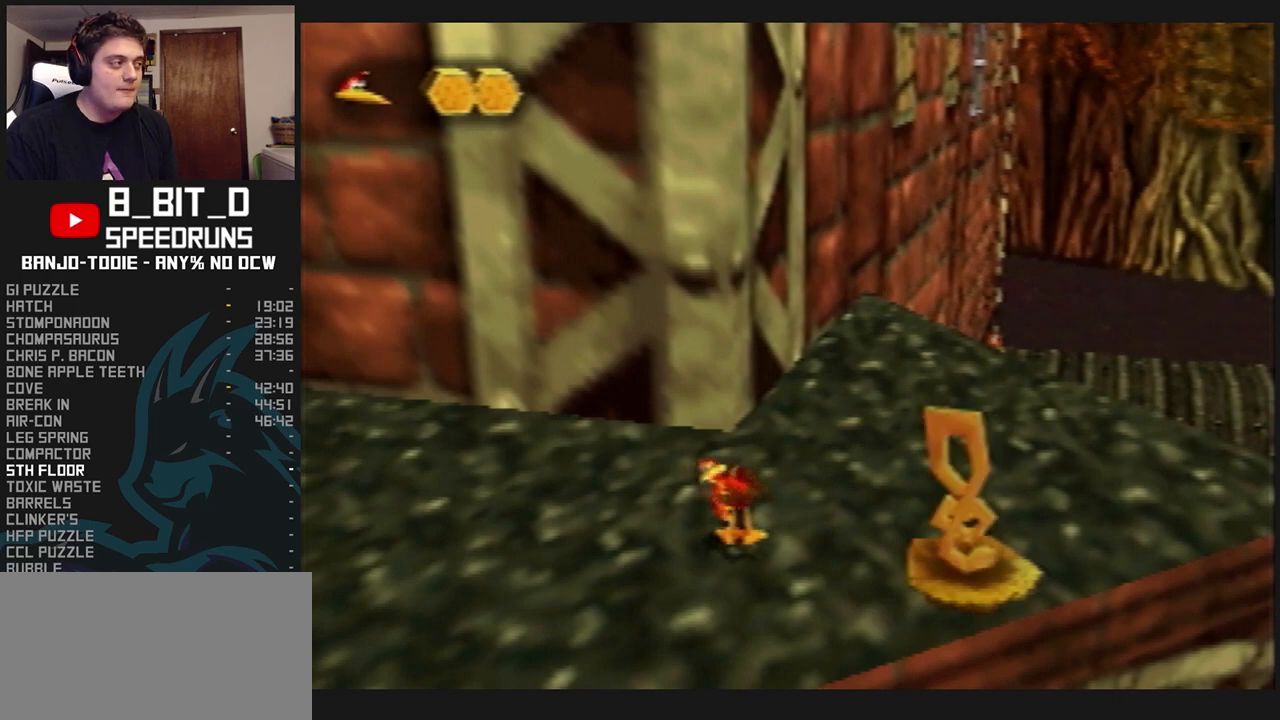
{"dt_ms": 500, "buttons": ["L1"], "left_stick": "center", "events": [[67, "C_RIGHT", "down"], [367, "C_RIGHT", "up"]]}
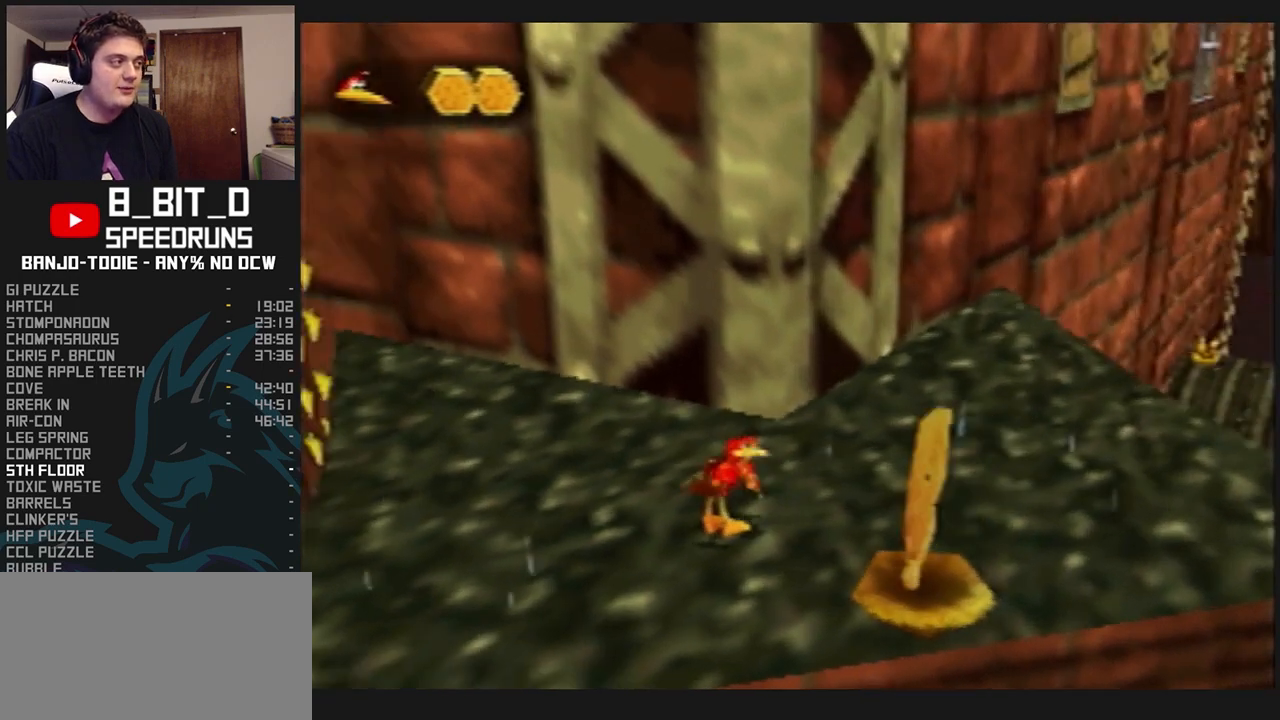
{"dt_ms": 500, "buttons": ["L1"], "left_stick": "up-right", "events": [[267, "R1", "down"], [300, "R1", "up"], [367, "left_stick", "up-right"]]}
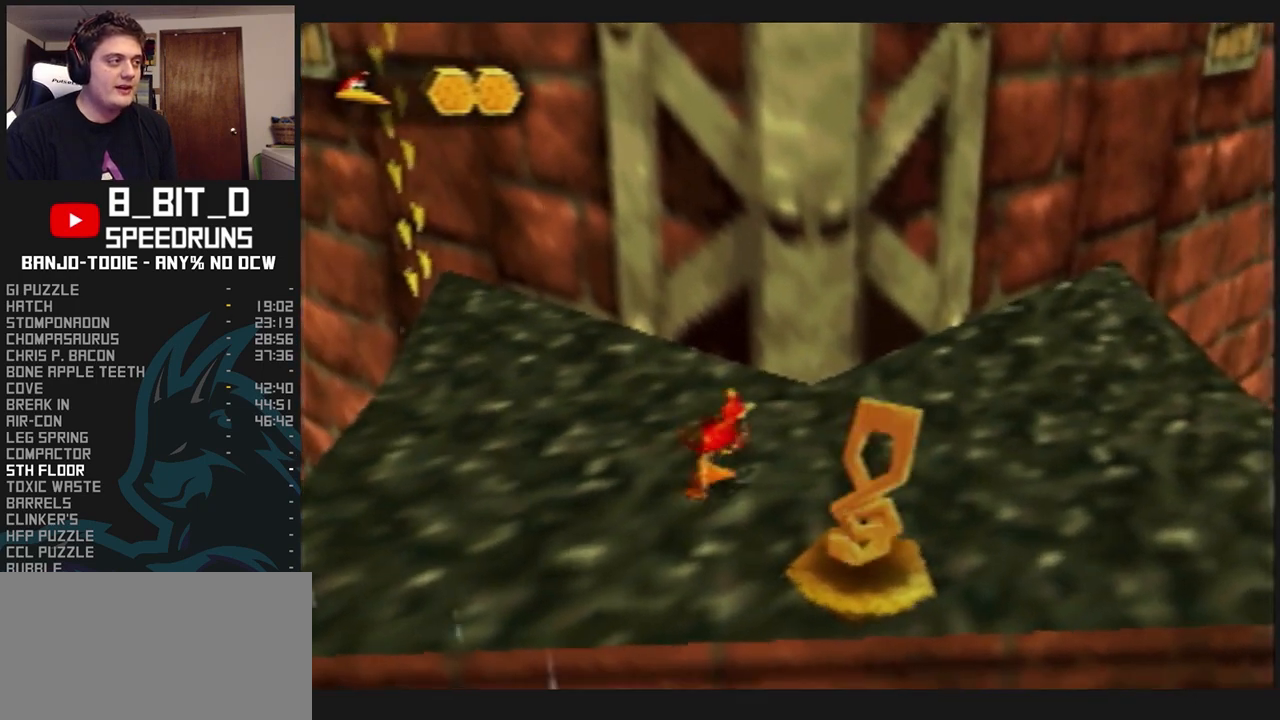
{"dt_ms": 500, "buttons": ["L1"], "left_stick": "up", "events": [[200, "R1", "down"], [233, "R1", "up"], [233, "left_stick", "up"]]}
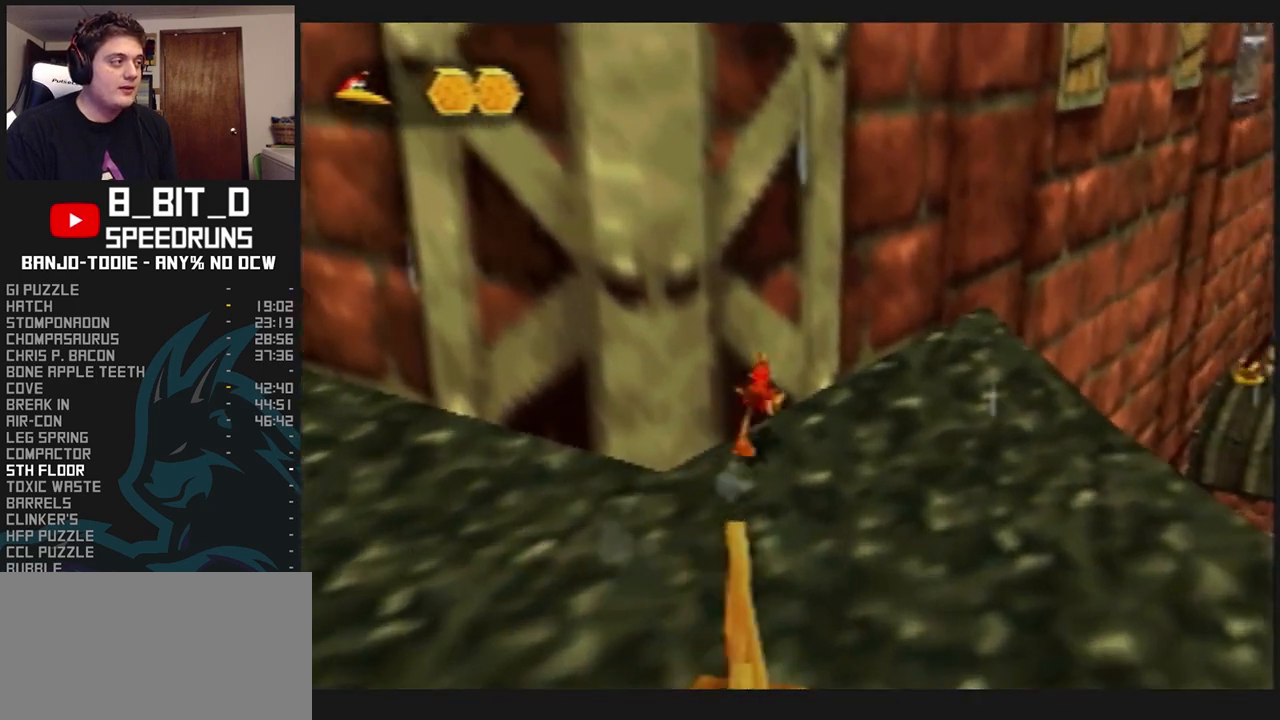
{"dt_ms": 500, "buttons": ["L1"], "left_stick": "up", "events": []}
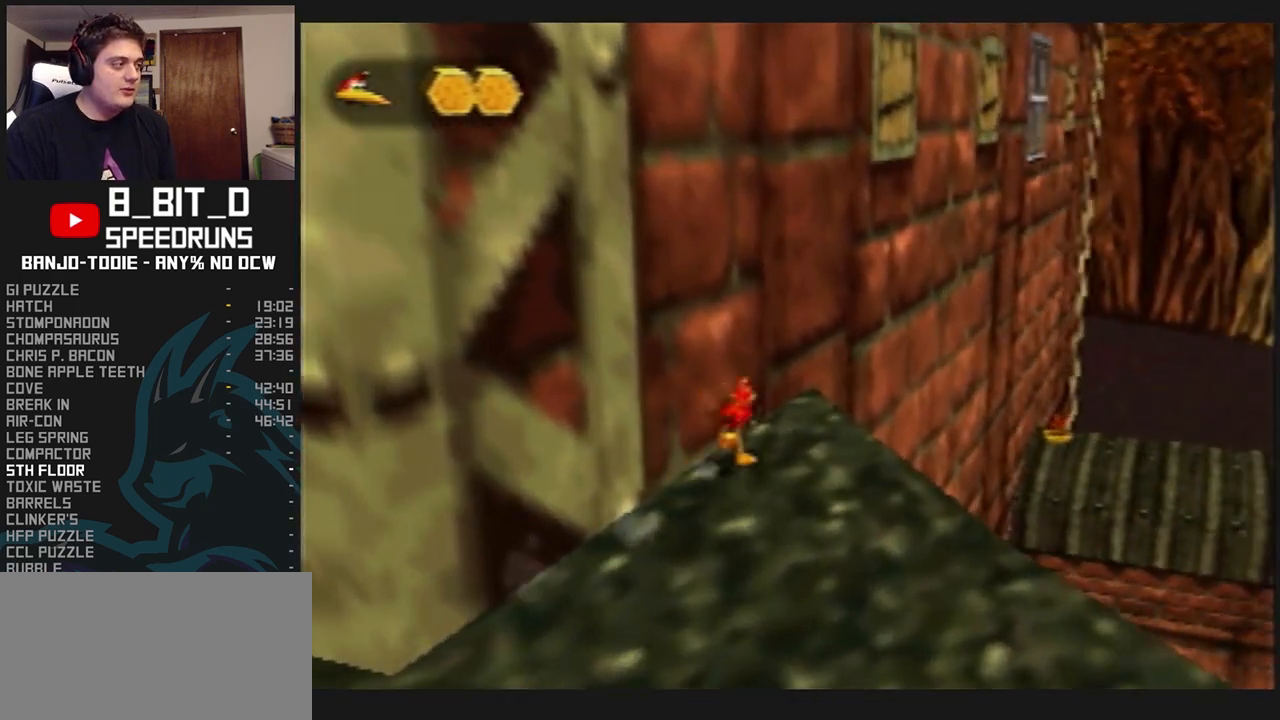
{"dt_ms": 500, "buttons": ["A", "L1", "Z"], "left_stick": "up", "events": [[167, "Z", "down"], [433, "A", "down"]]}
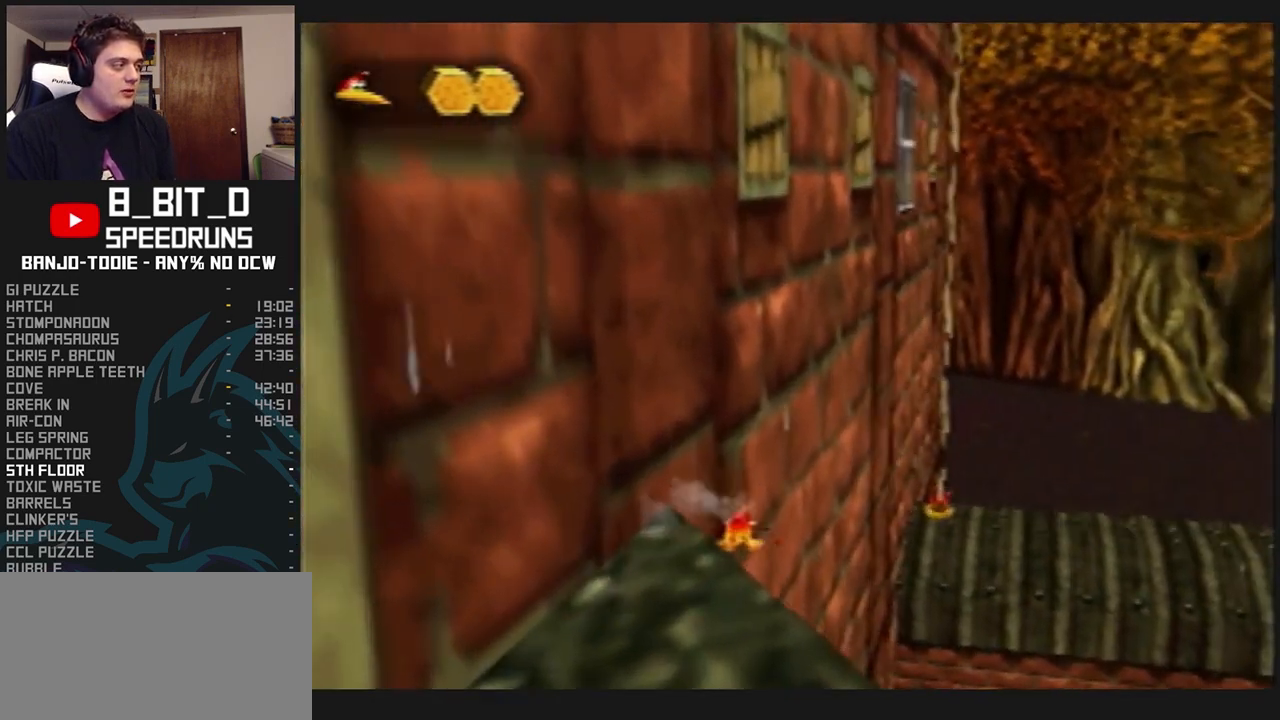
{"dt_ms": 500, "buttons": ["A", "L1", "Z"], "left_stick": "up", "events": []}